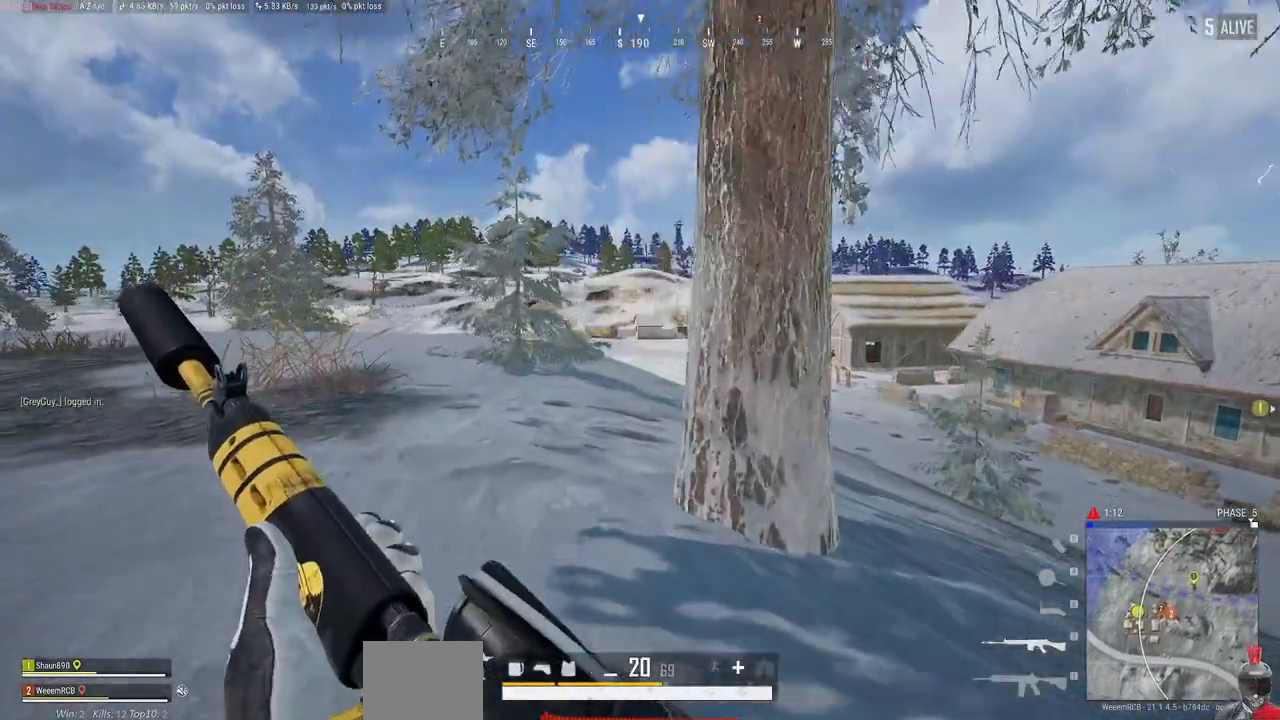
Gameplay with keyboard and mouse; each line is a JSON object with the keys and mouse buttons held at the frame after it. "events" lists presses ("down") and releases ("up") of "a", "alt", "c", "ctrl", "d", "e", "f", "q", "r", "s", "shift", "space", "tab", "w", "x", "z", "mouse_left", "mouse_wheel" and "mouse_right" between this image and that frame as [ms after this image, input, new state], when the widget could be followed in between. "mouse_left", "mouse_wheel", "mouse_right" = the "left", "wheel", "right" buttons of the "mouse" list. No other keys are recorded. "wheel" means that the mouse wheel is clicked or scrolled. Mouse movement is not recorded.
{"keys": ["a", "w"], "mouse": [], "events": []}
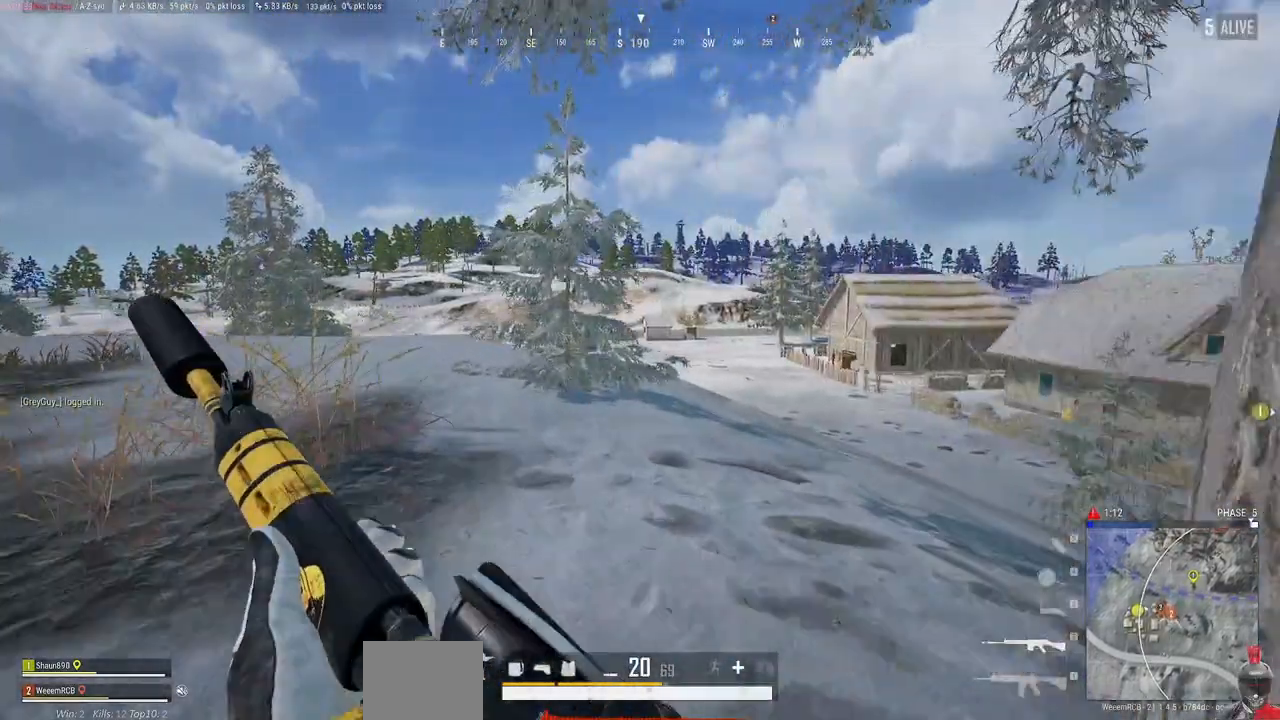
{"keys": ["d", "w"], "mouse": [], "events": [[50, "a", "up"], [250, "d", "down"]]}
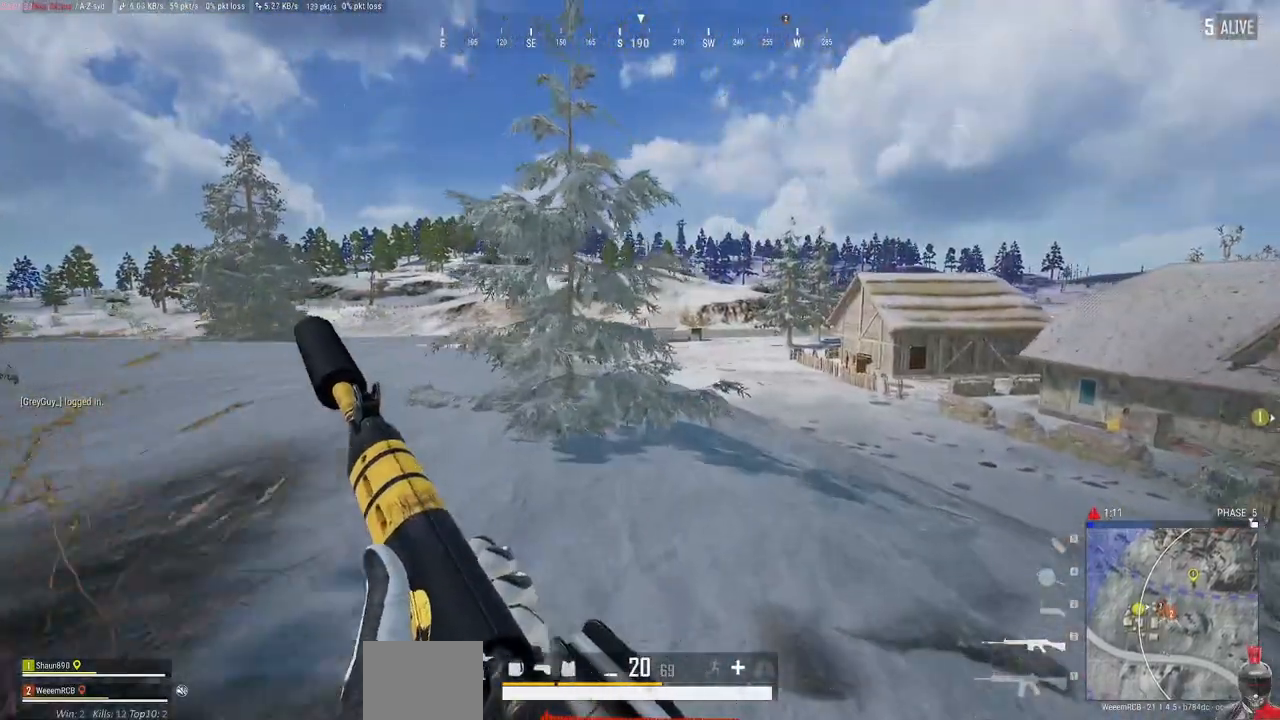
{"keys": ["w"], "mouse": [], "events": [[483, "d", "up"]]}
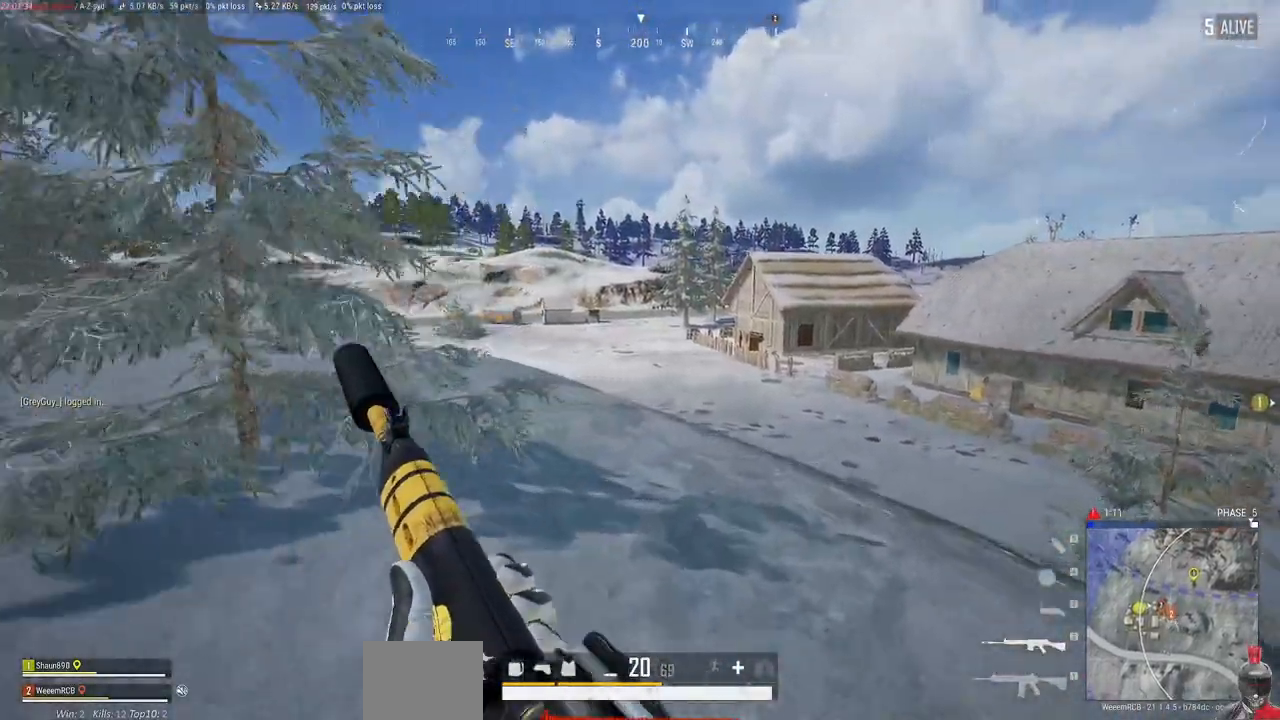
{"keys": ["a", "w"], "mouse": [], "events": [[367, "a", "down"]]}
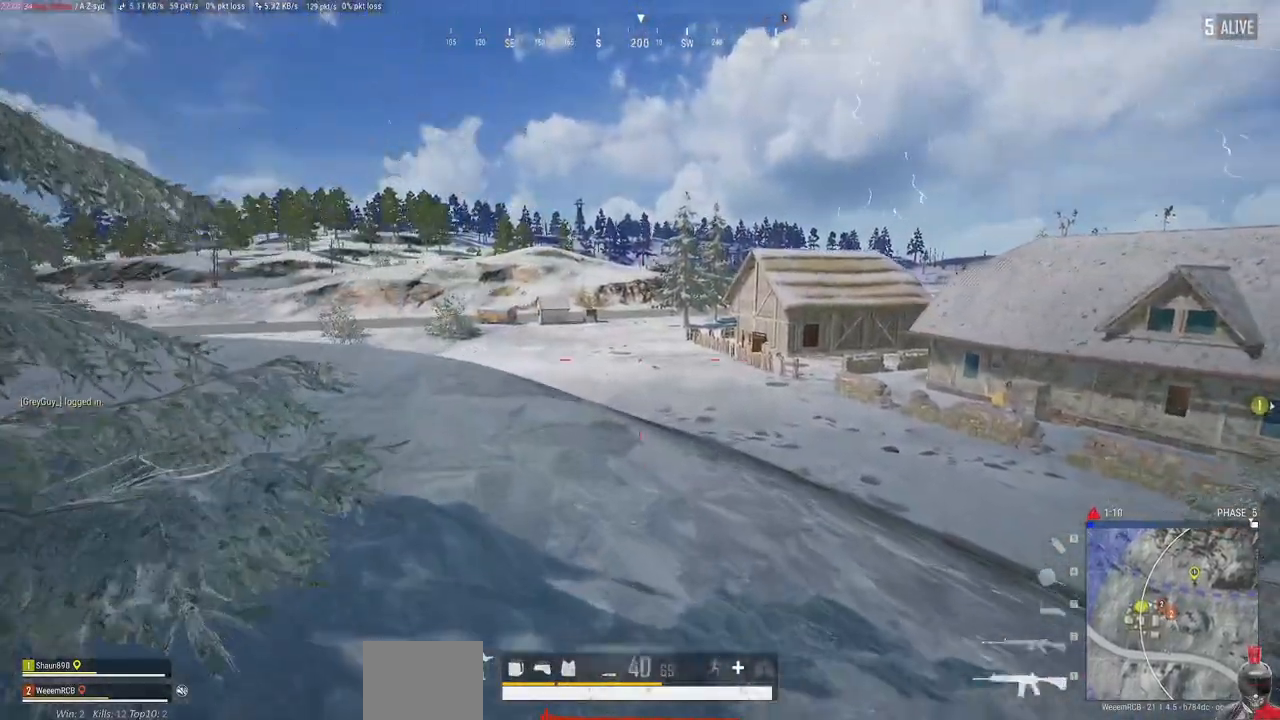
{"keys": ["a", "w"], "mouse": [], "events": [[267, "r", "down"], [333, "r", "up"]]}
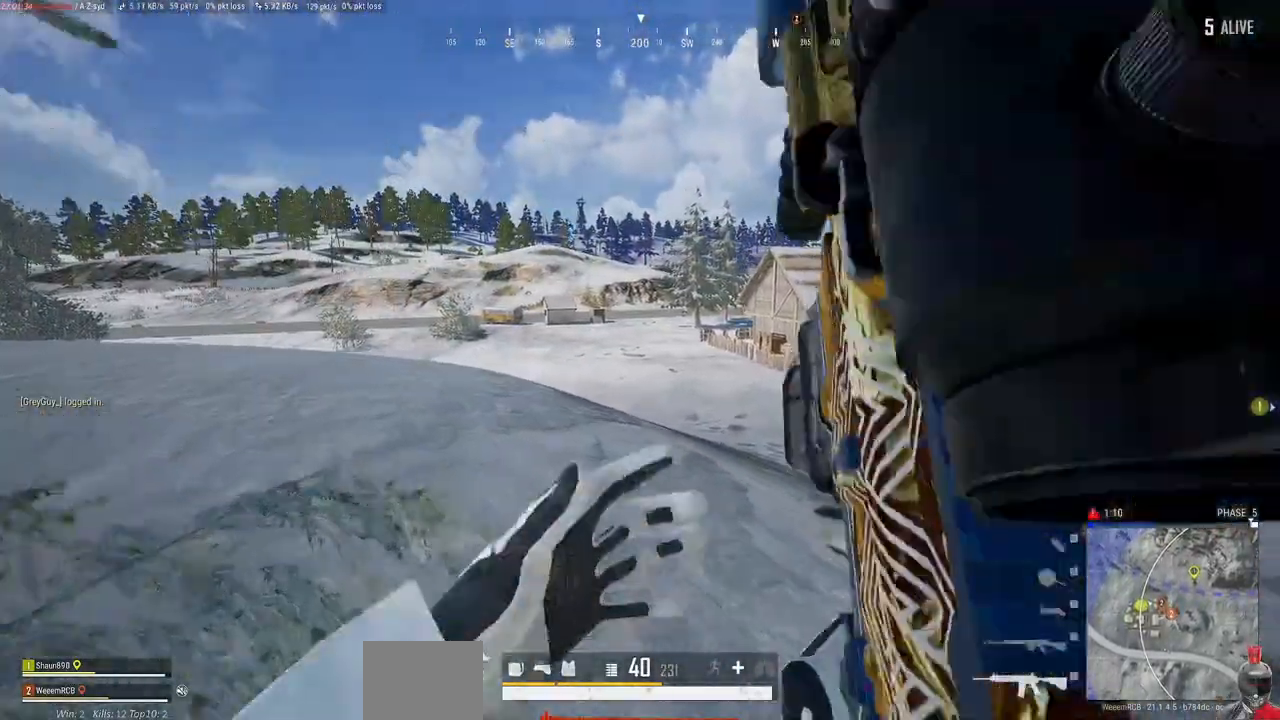
{"keys": ["w"], "mouse": [], "events": [[217, "ctrl", "down"], [217, "w", "up"], [283, "a", "up"], [317, "ctrl", "up"], [483, "w", "down"]]}
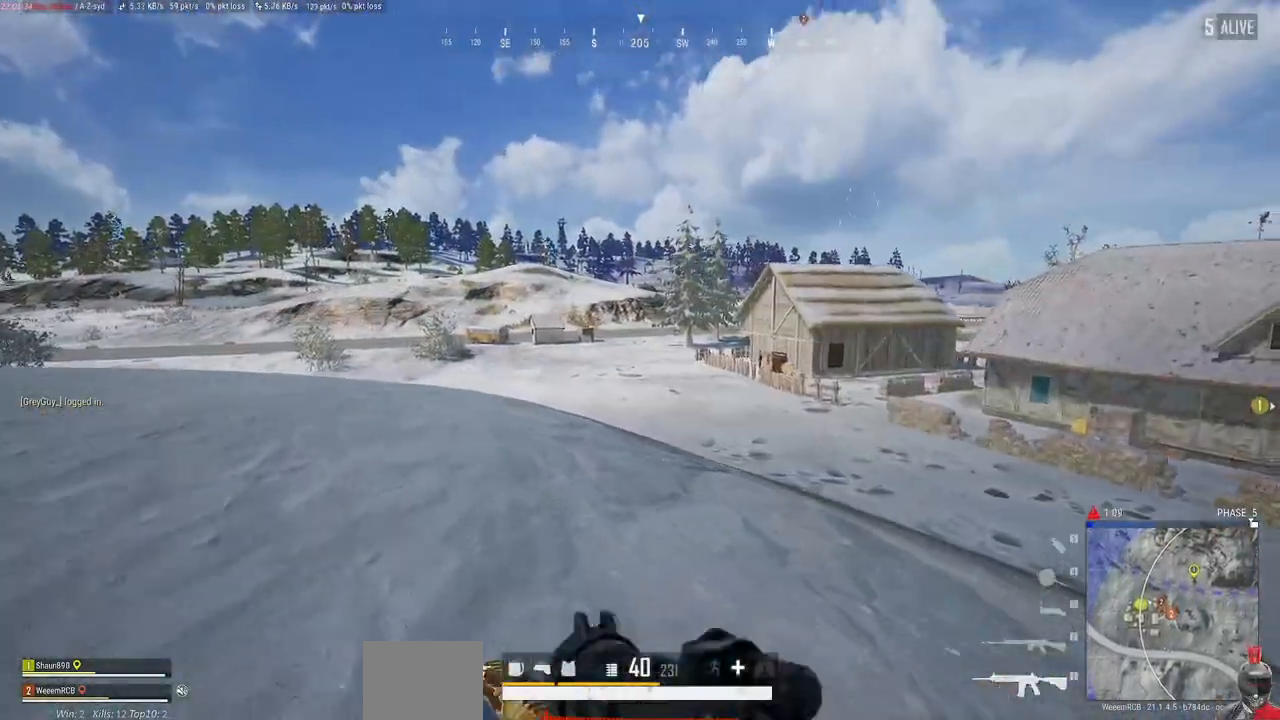
{"keys": ["d", "w"], "mouse": [], "events": [[83, "d", "down"], [333, "ctrl", "down"], [417, "ctrl", "up"]]}
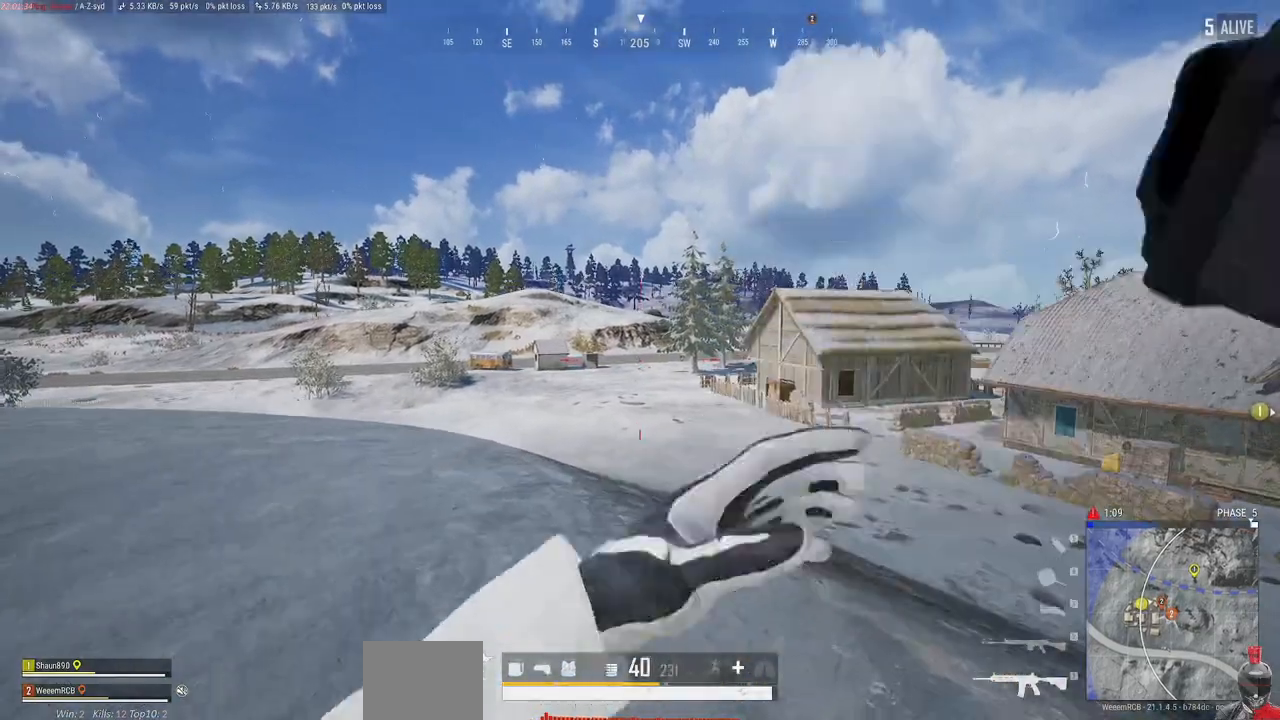
{"keys": ["w"], "mouse": [], "events": [[233, "ctrl", "down"], [400, "ctrl", "up"], [500, "d", "up"]]}
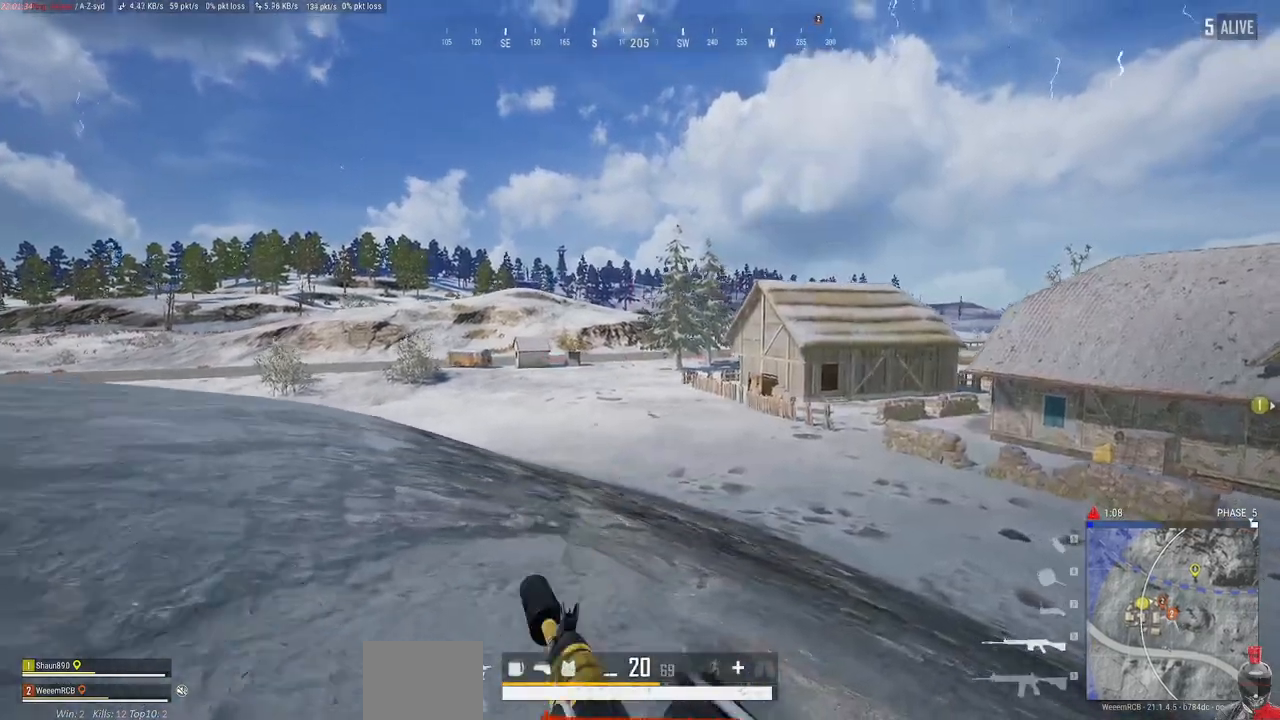
{"keys": [], "mouse": ["right"], "events": [[33, "mouse_right", "down"], [33, "w", "up"]]}
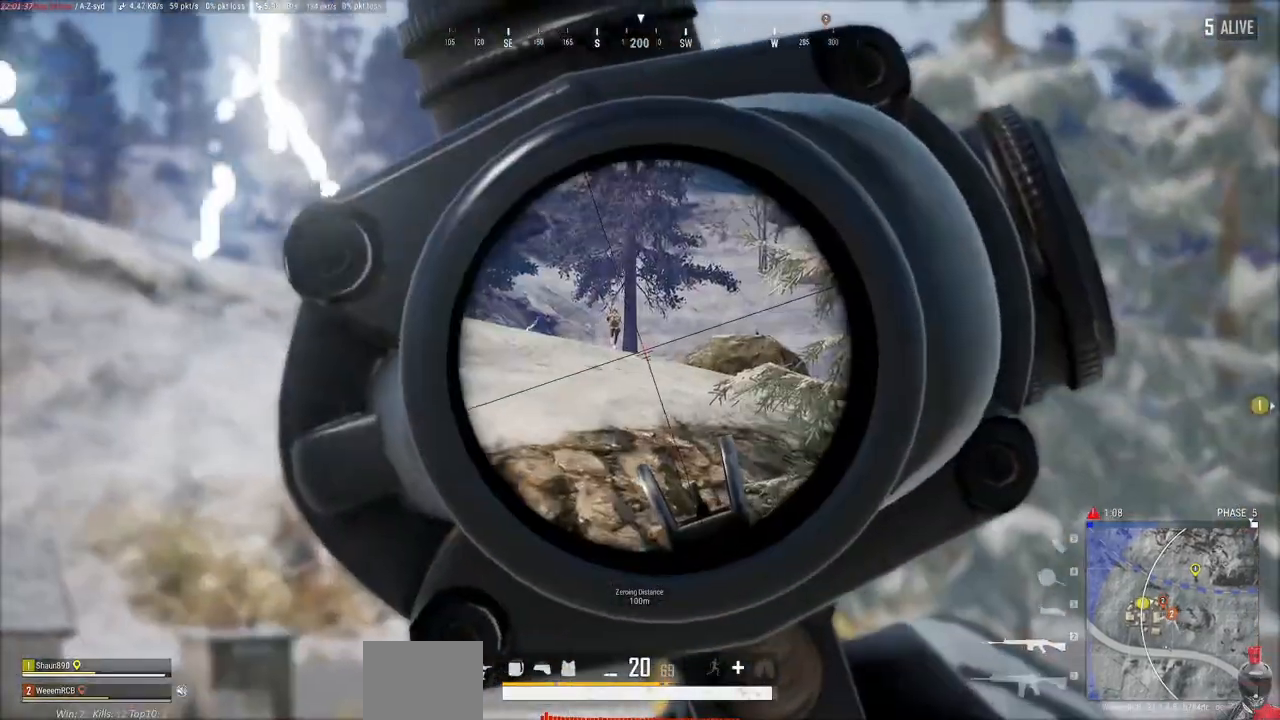
{"keys": [], "mouse": ["right"], "events": [[300, "mouse_left", "down"], [383, "mouse_left", "up"]]}
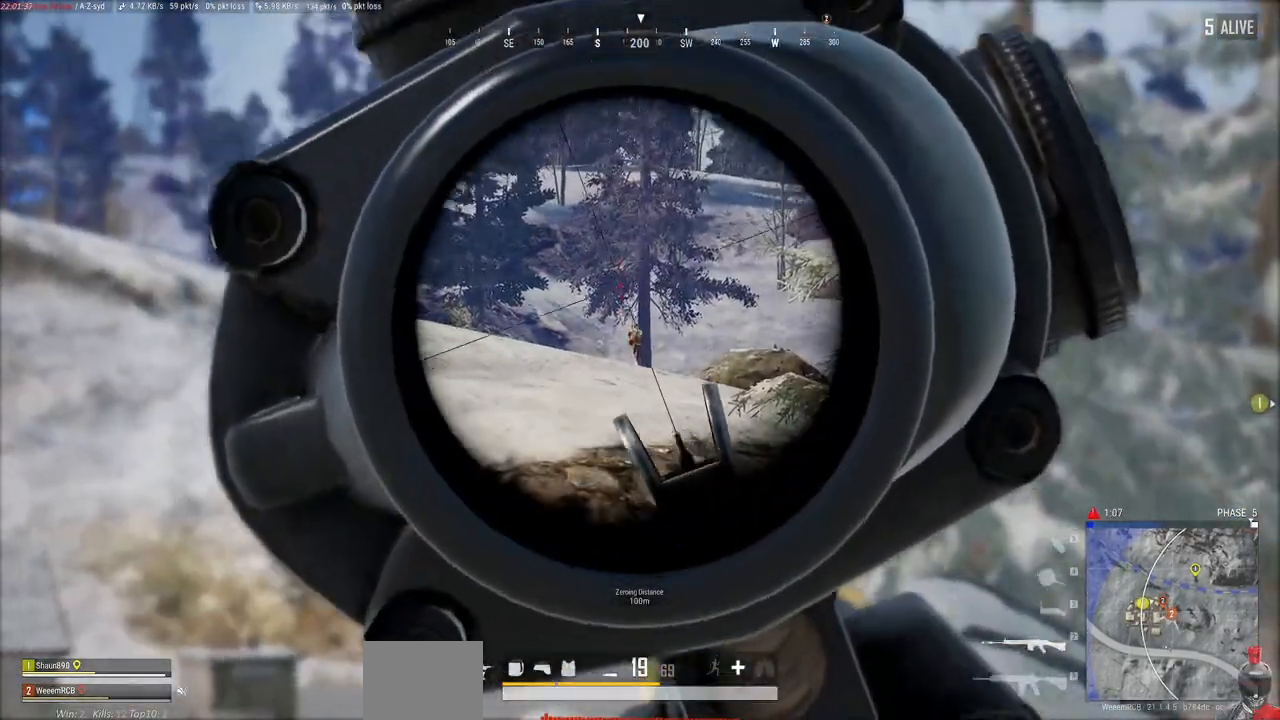
{"keys": [], "mouse": ["right"], "events": [[167, "mouse_left", "down"], [283, "mouse_left", "up"]]}
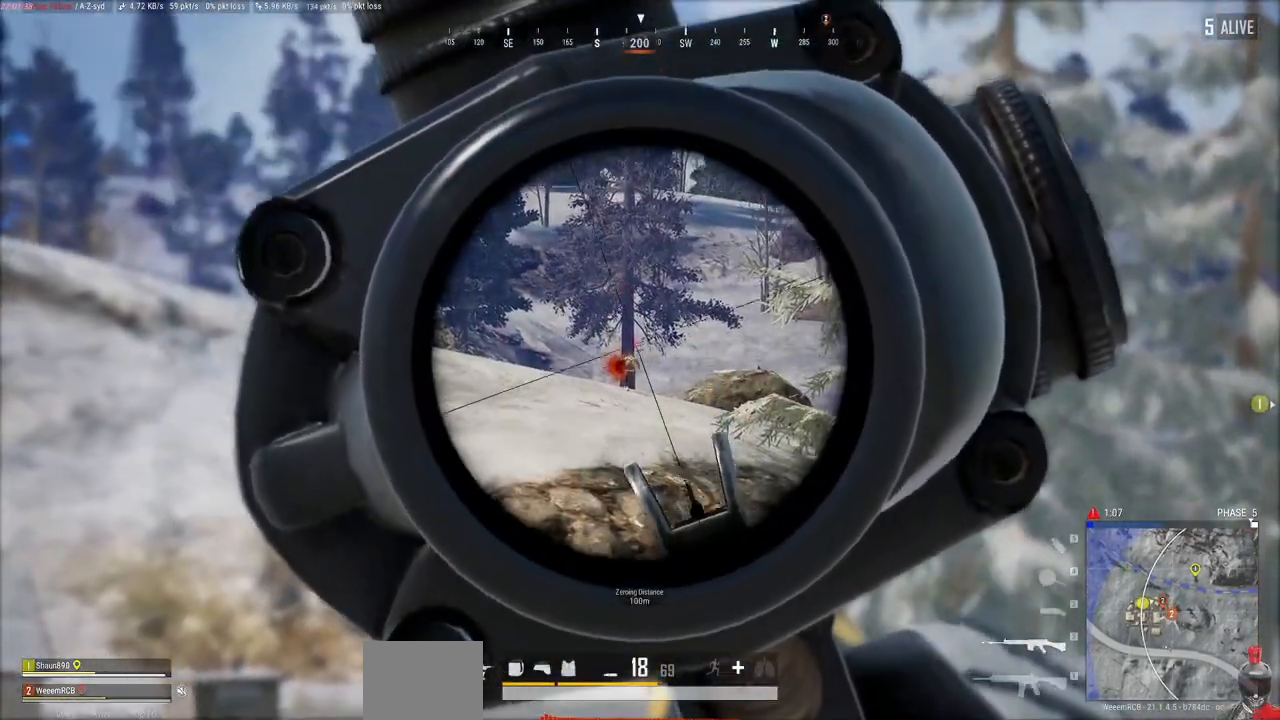
{"keys": [], "mouse": ["right"], "events": [[100, "mouse_left", "down"], [233, "mouse_left", "up"]]}
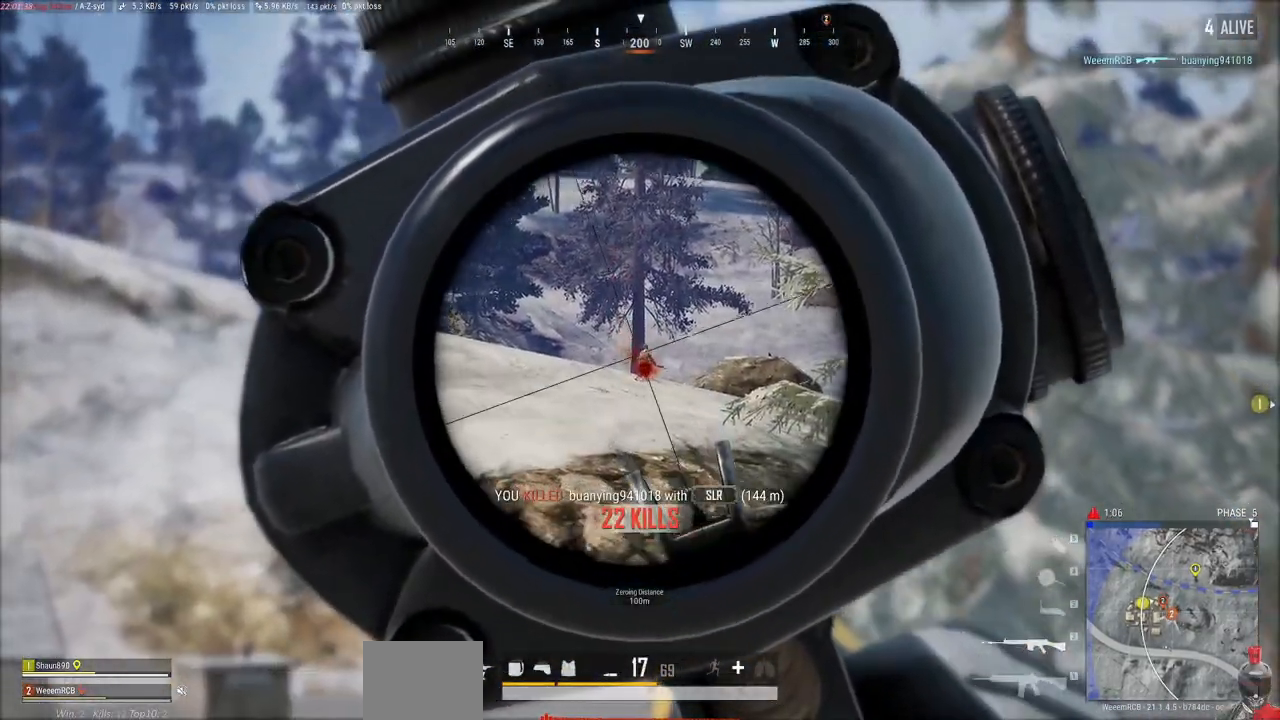
{"keys": ["a", "w"], "mouse": [], "events": [[217, "a", "down"], [217, "mouse_right", "up"], [333, "r", "down"], [383, "w", "down"], [433, "r", "up"]]}
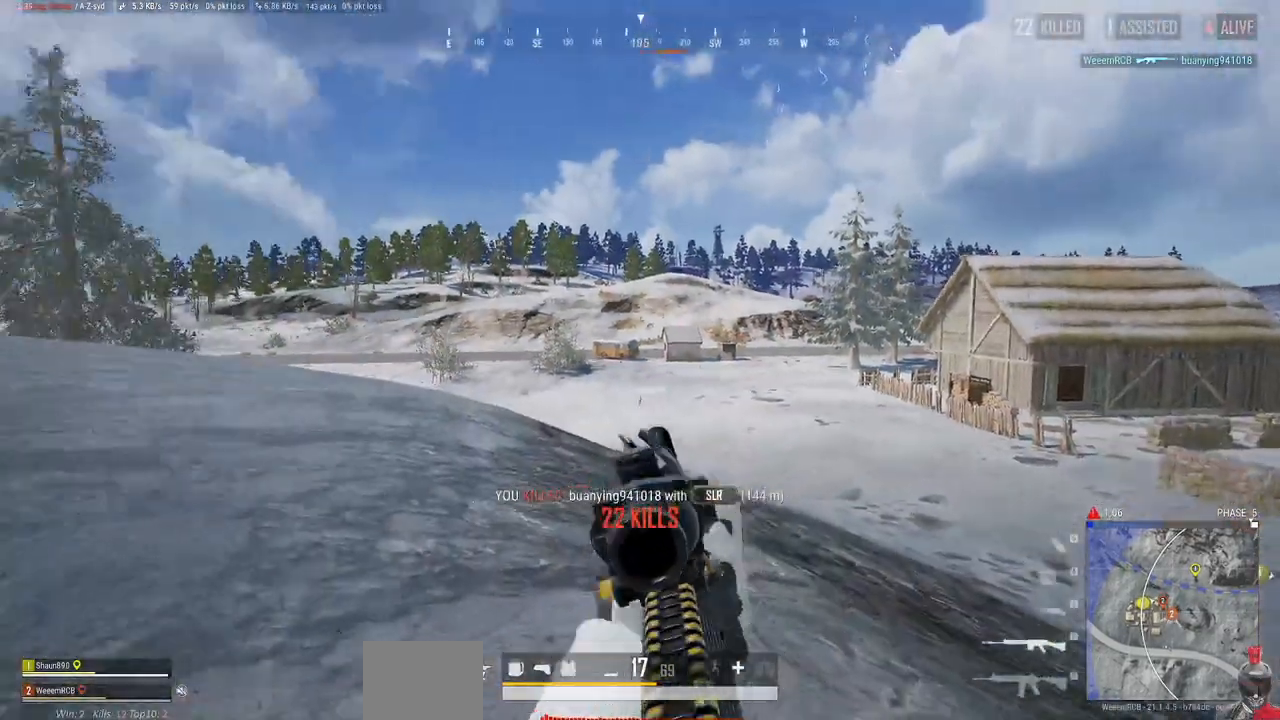
{"keys": ["a", "w"], "mouse": [], "events": []}
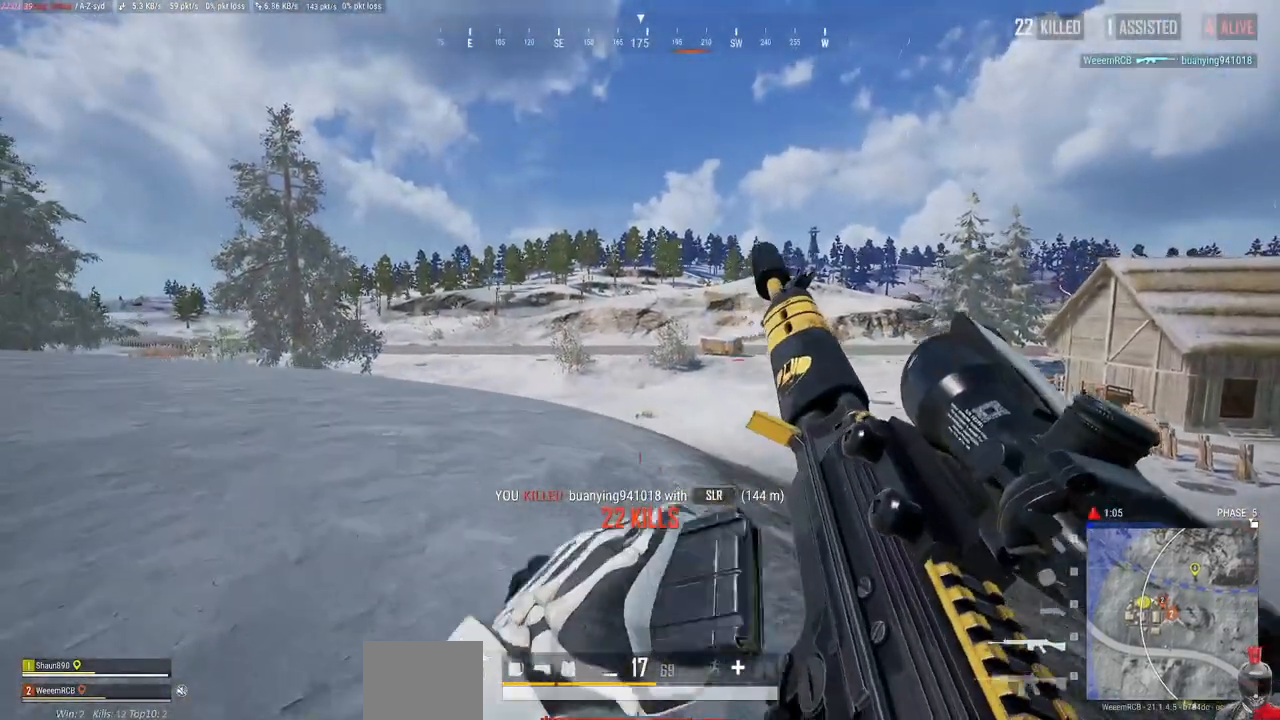
{"keys": ["a", "w"], "mouse": [], "events": []}
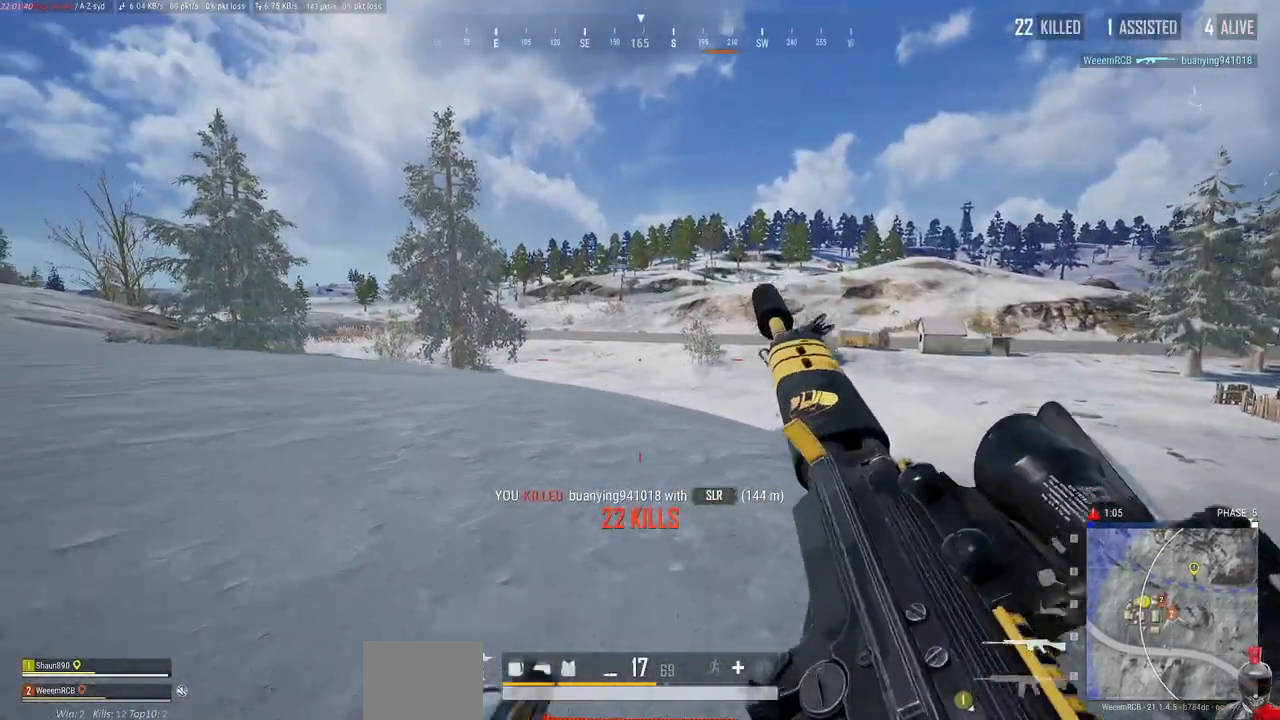
{"keys": ["w"], "mouse": [], "events": [[483, "a", "up"]]}
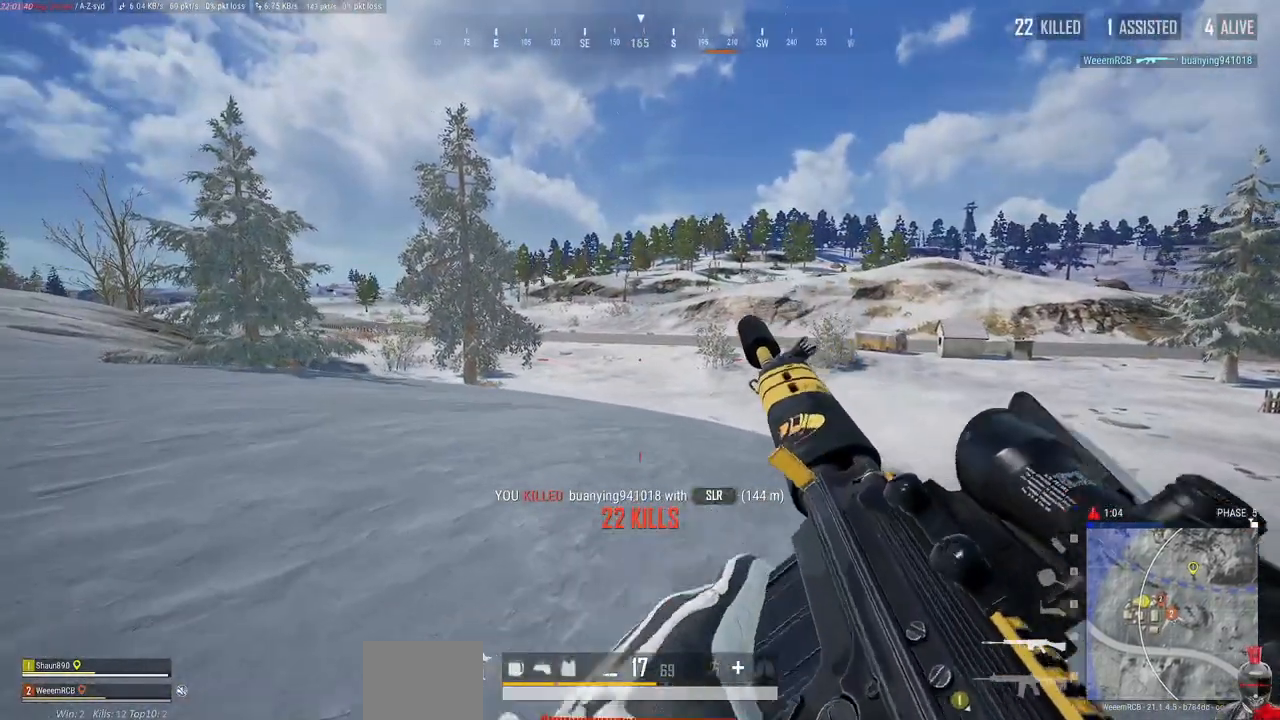
{"keys": ["d", "w"], "mouse": [], "events": [[450, "d", "down"]]}
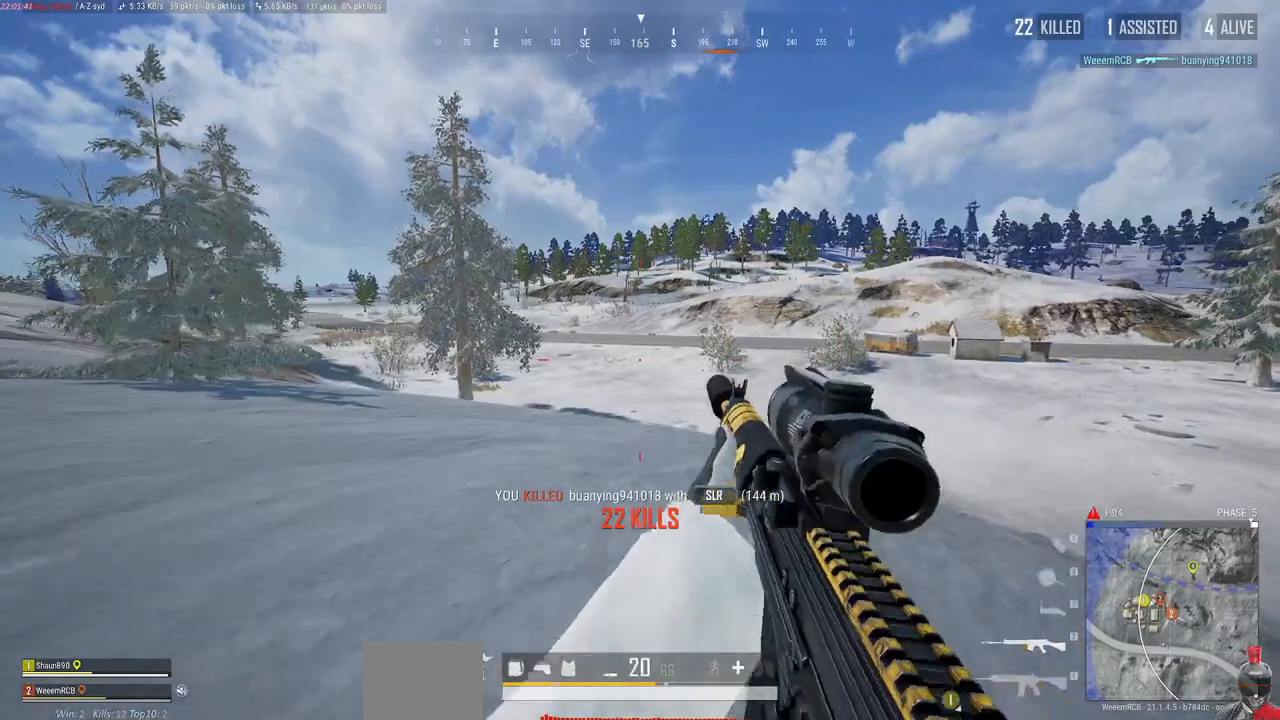
{"keys": ["d", "w"], "mouse": [], "events": []}
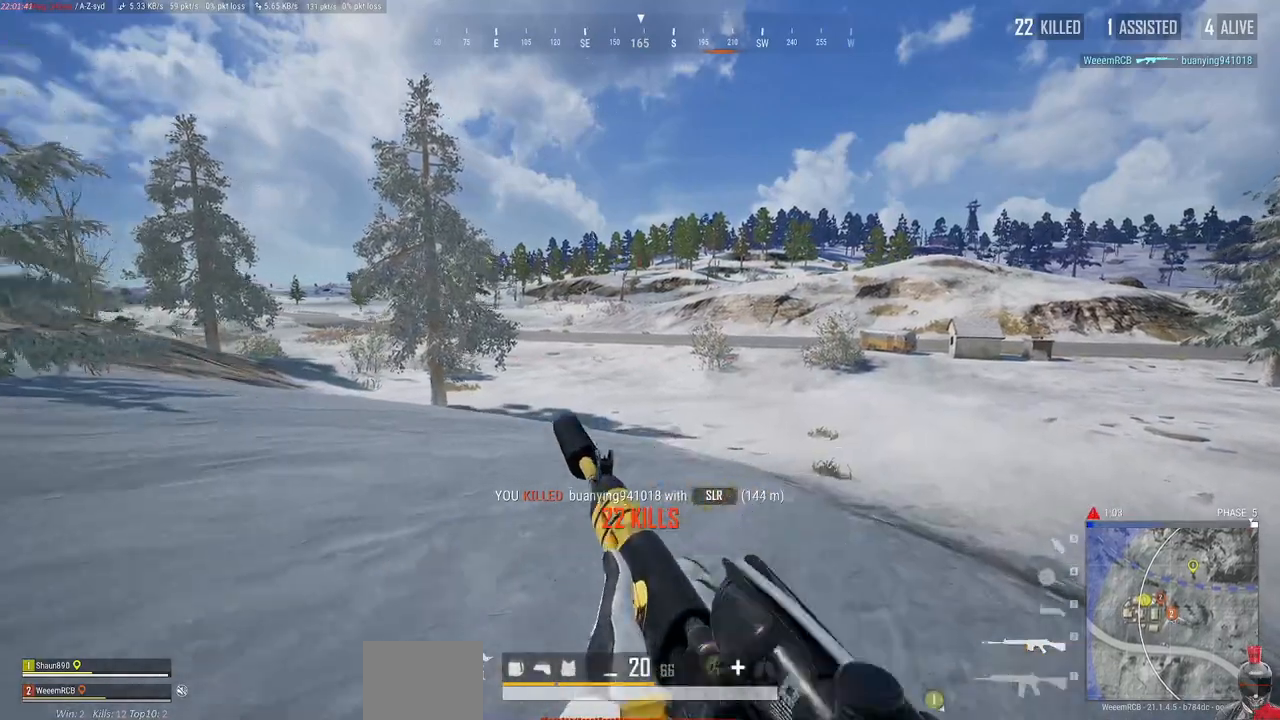
{"keys": ["a", "w"], "mouse": [], "events": [[250, "d", "up"], [367, "a", "down"]]}
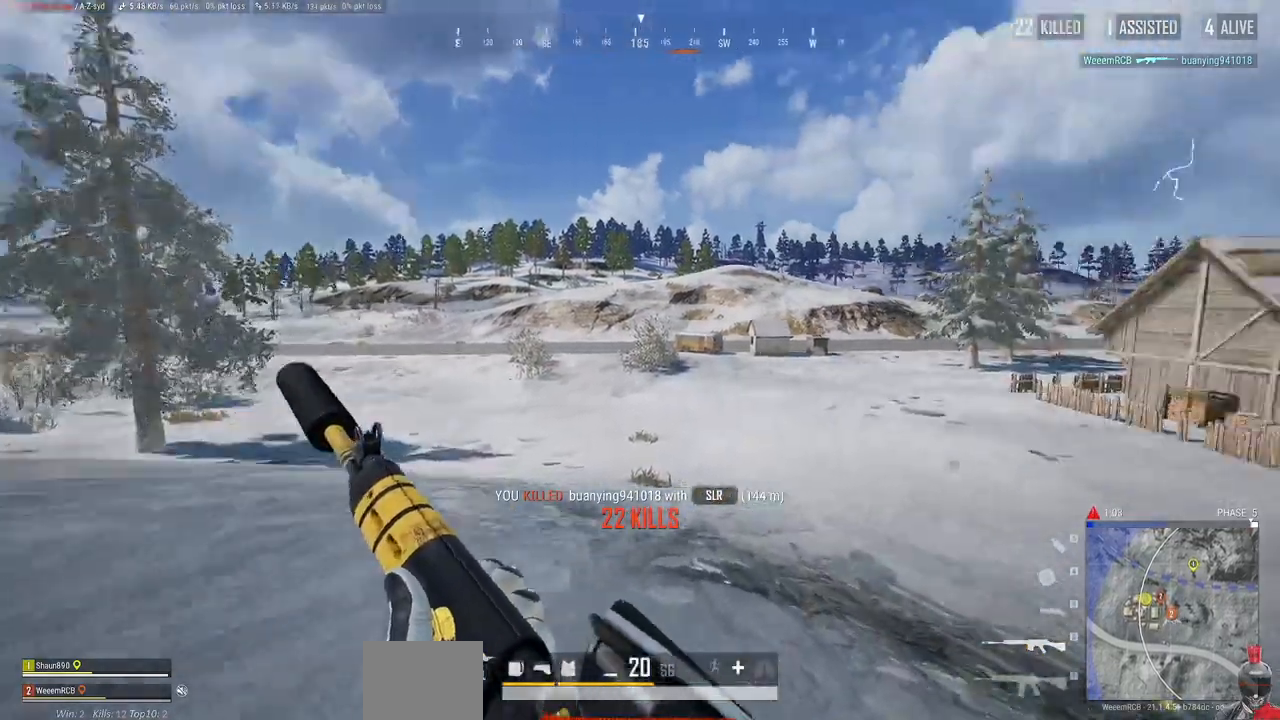
{"keys": ["a", "w"], "mouse": [], "events": [[100, "w", "up"], [233, "w", "down"]]}
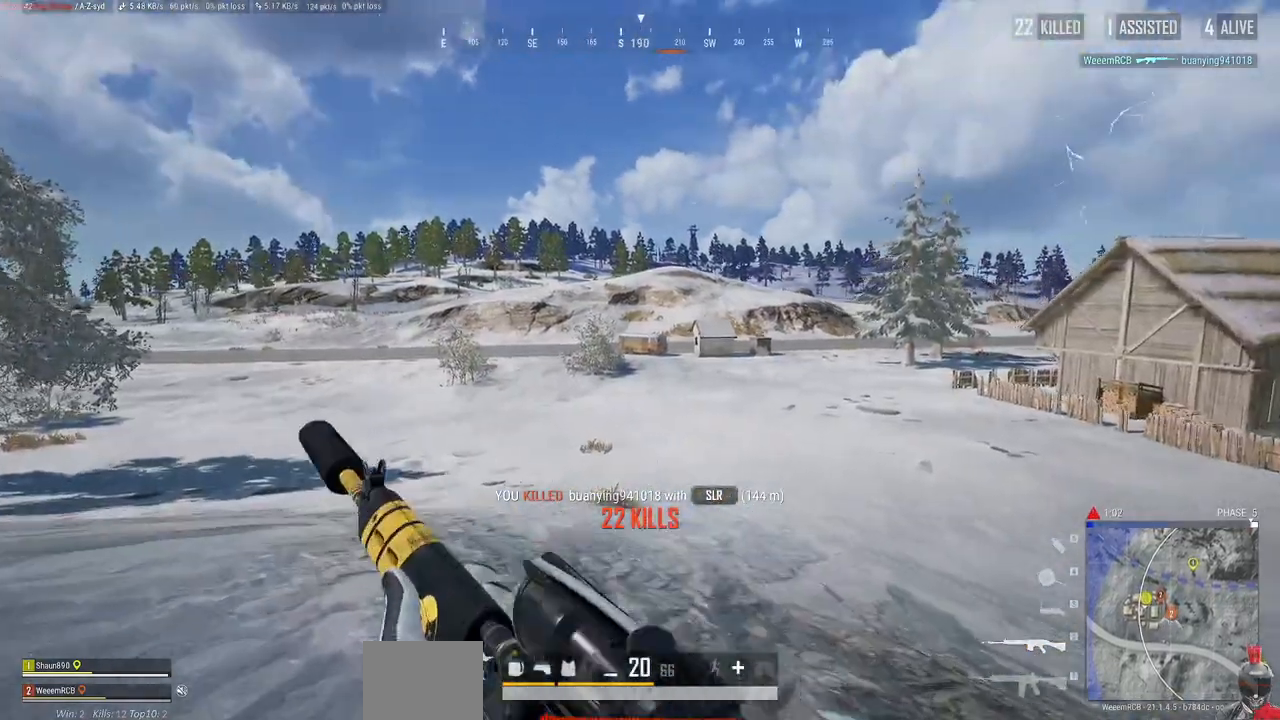
{"keys": ["a"], "mouse": [], "events": [[117, "w", "up"]]}
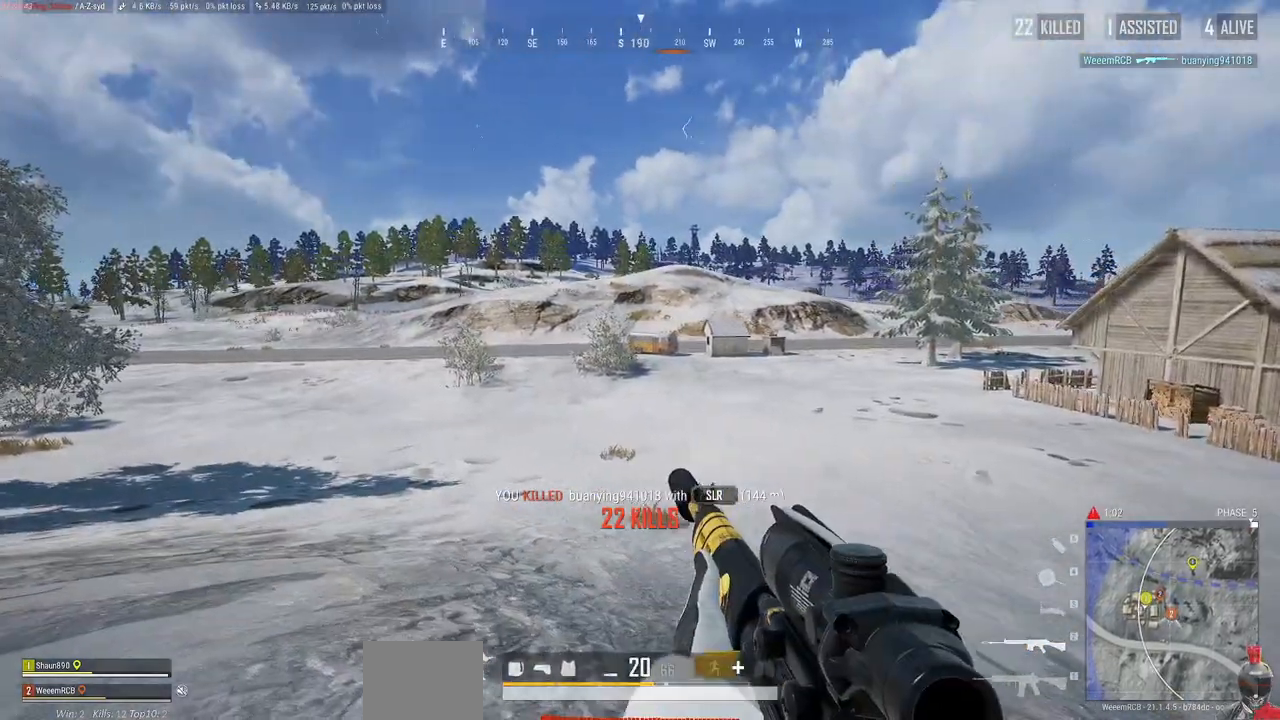
{"keys": ["a"], "mouse": [], "events": []}
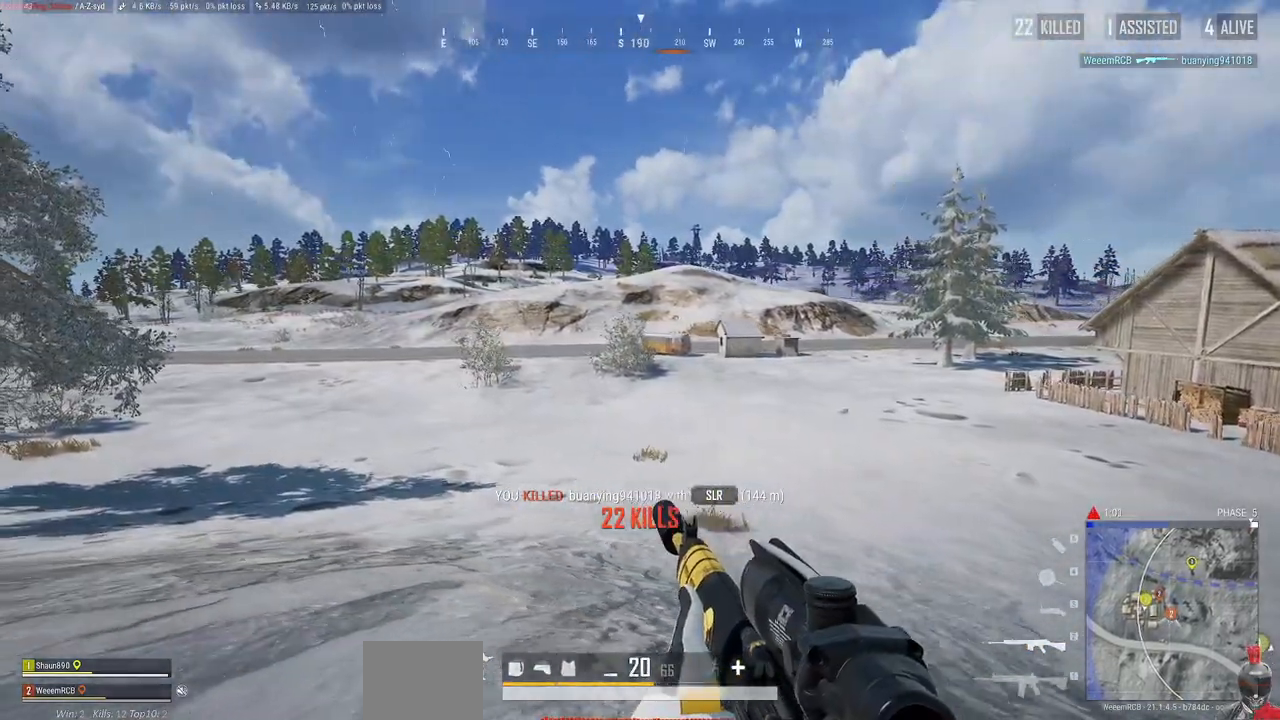
{"keys": ["a"], "mouse": [], "events": [[367, "ctrl", "down"], [433, "mouse_right", "down"], [450, "ctrl", "up"], [483, "mouse_right", "up"]]}
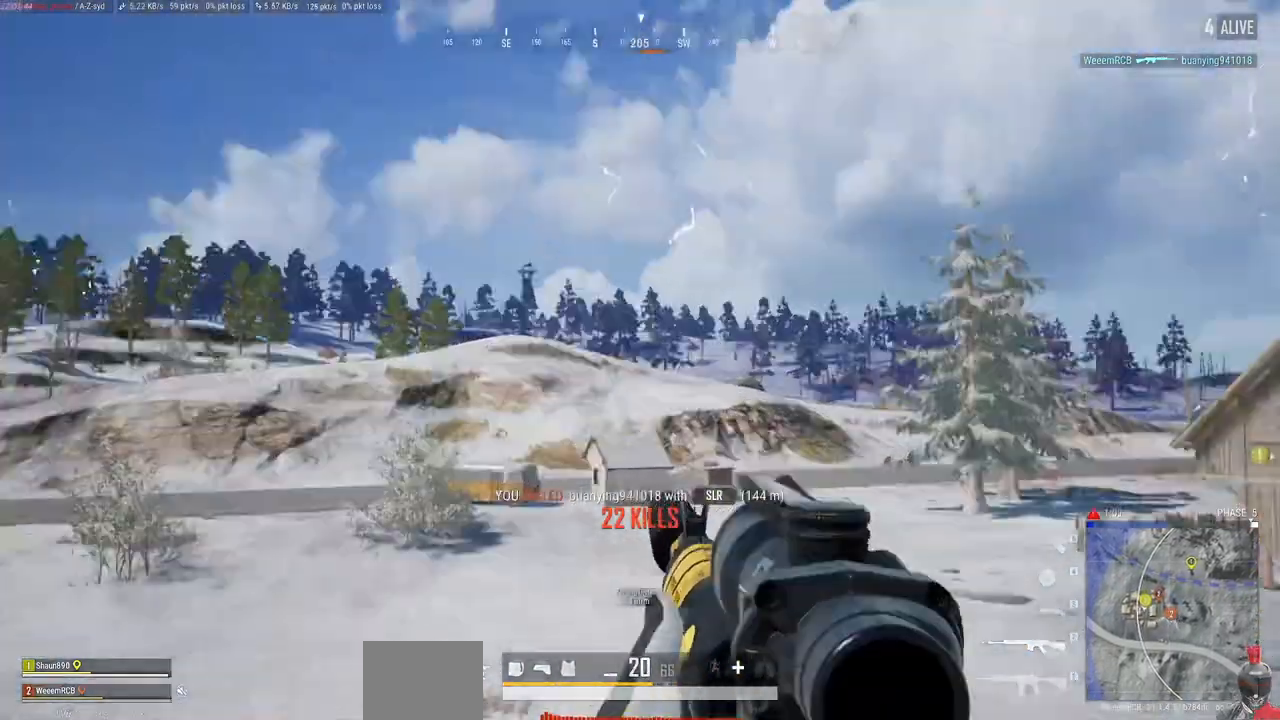
{"keys": ["a"], "mouse": ["right"], "events": [[167, "mouse_right", "down"]]}
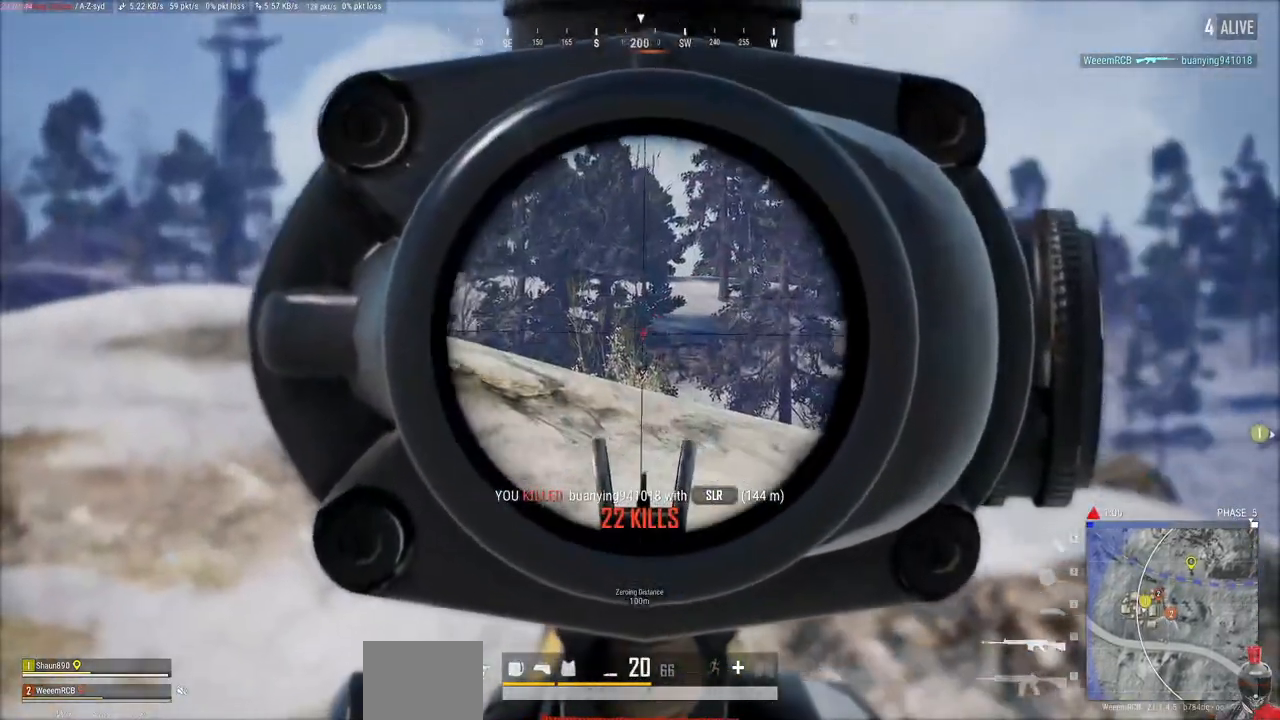
{"keys": ["a"], "mouse": ["right"], "events": []}
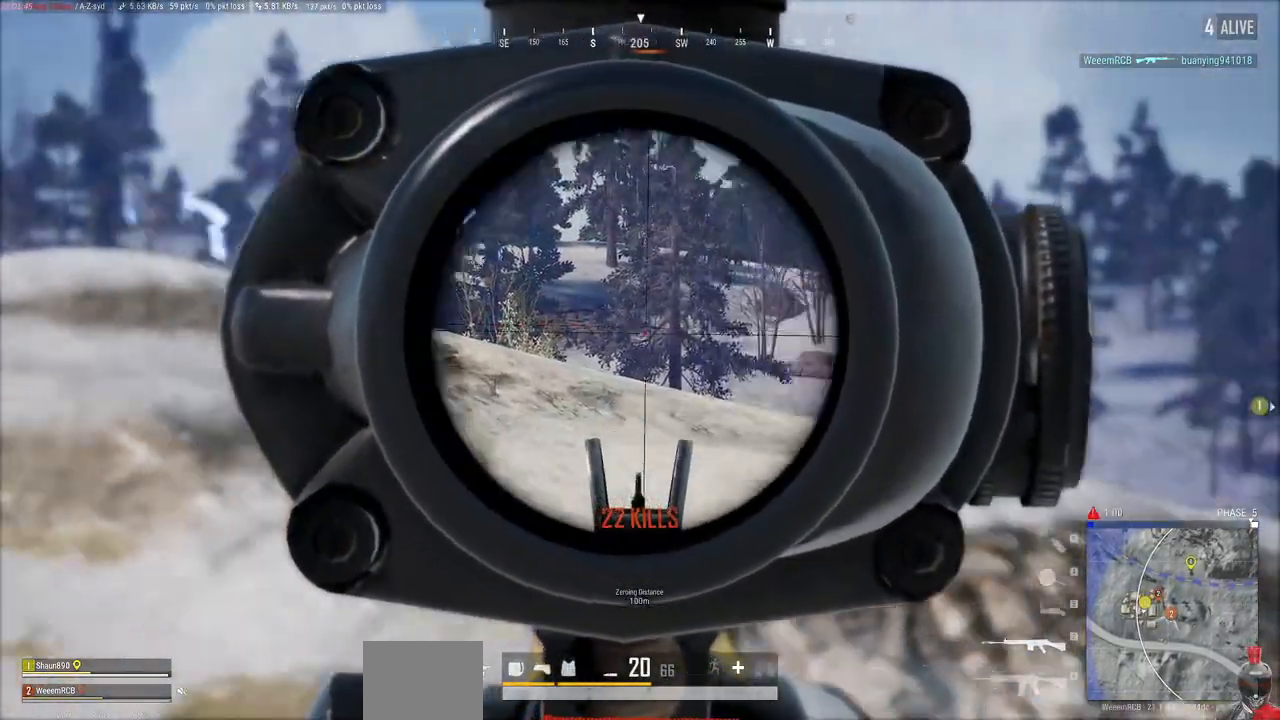
{"keys": ["a"], "mouse": [], "events": [[450, "mouse_right", "up"]]}
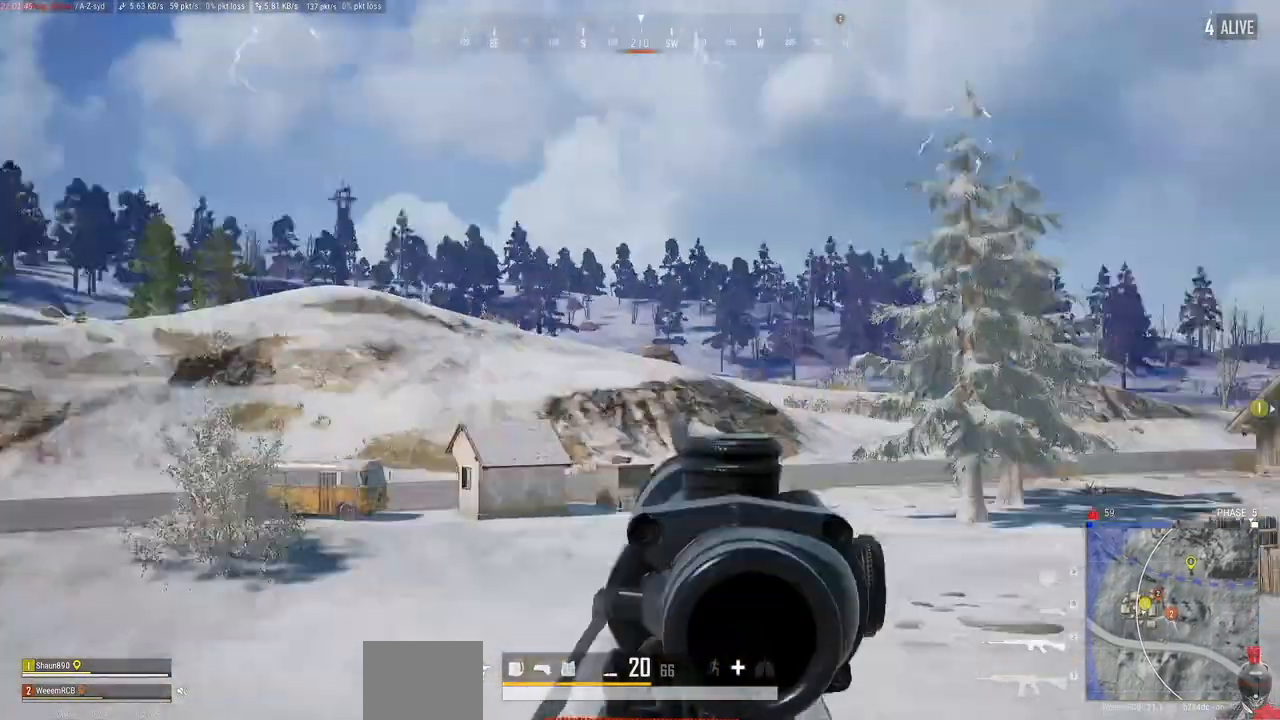
{"keys": ["a", "w"], "mouse": [], "events": [[83, "w", "down"]]}
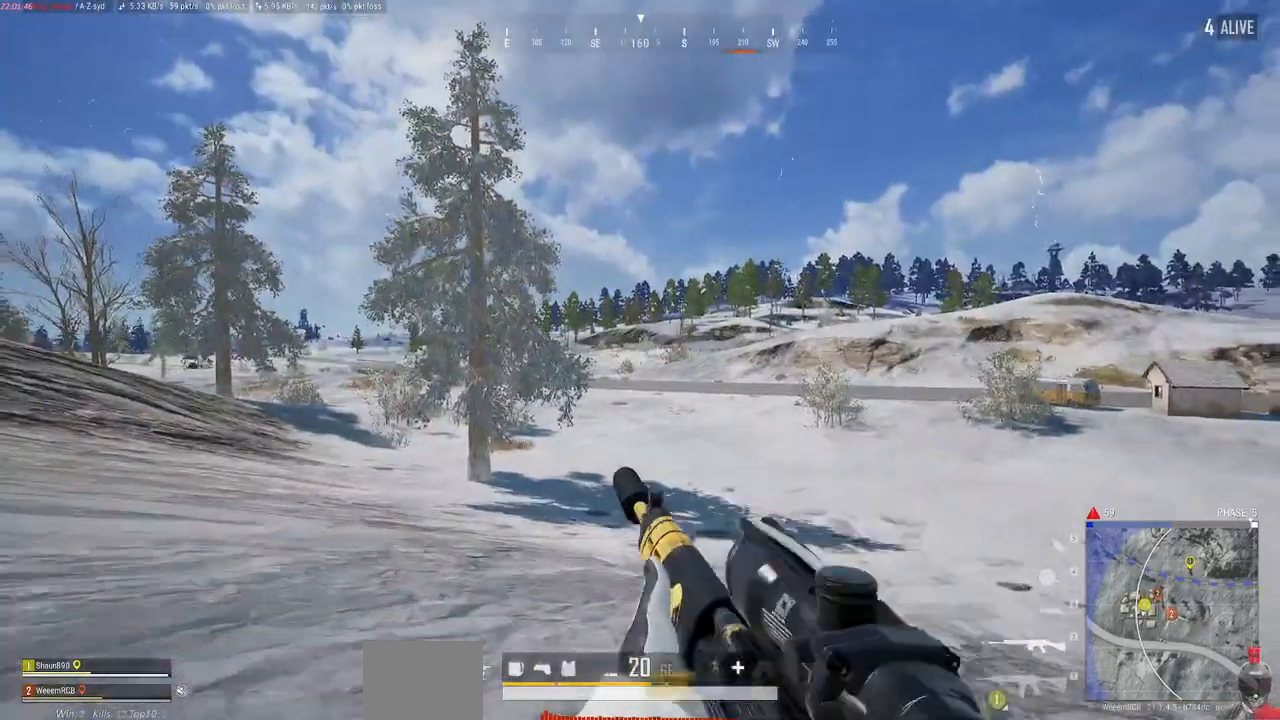
{"keys": ["a", "w"], "mouse": [], "events": [[150, "mouse_right", "down"], [200, "mouse_right", "up"], [317, "mouse_right", "down"], [467, "mouse_right", "up"]]}
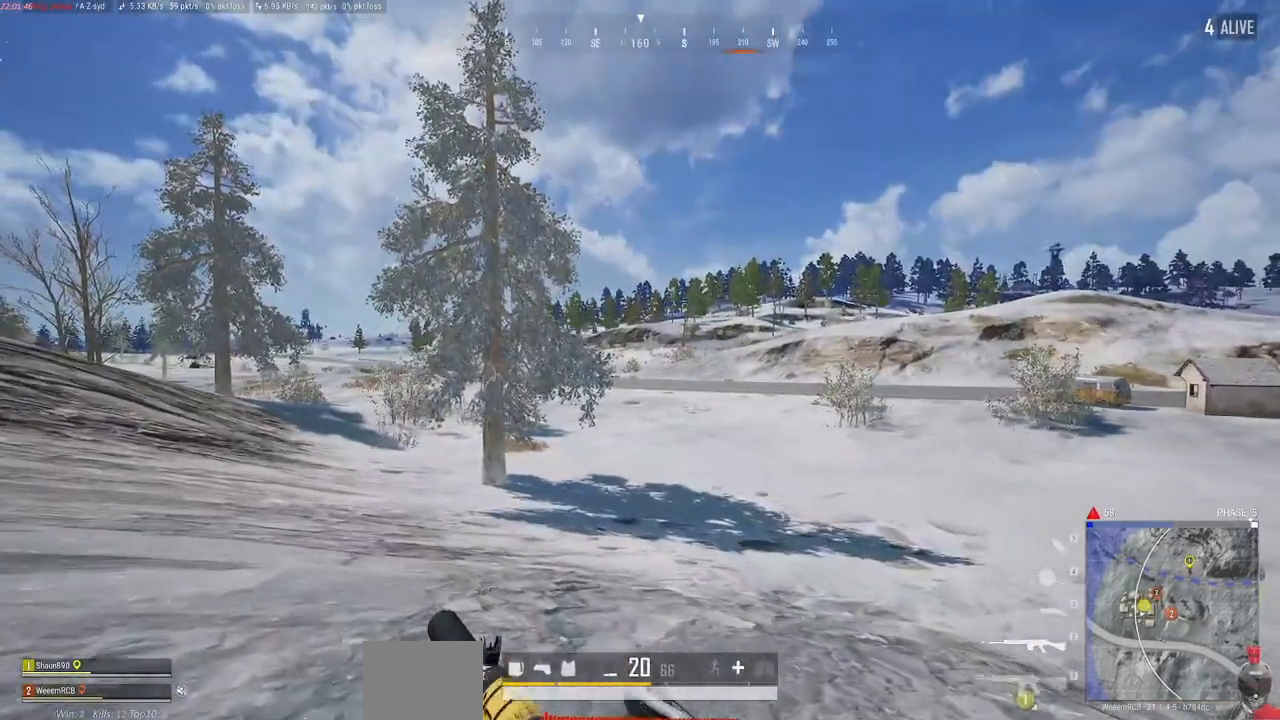
{"keys": ["a", "w"], "mouse": []}